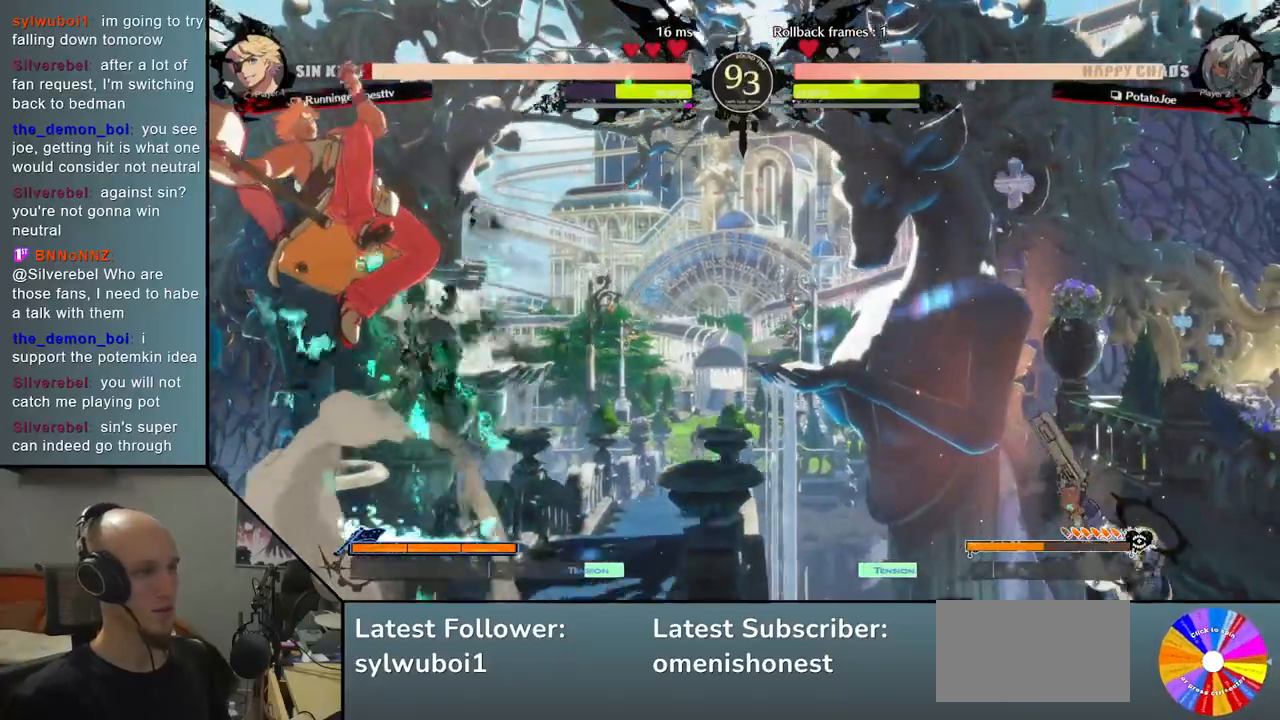
Gameplay with a controller (arcade stick); each line is a JSON object with the inputs held at the frame after it. "events" lists button and stick changes between this image and that frame as [ms after this image, input, new state], when the widget could be followed in between. Not read: L3 R3 other_buttons.
{"buttons": [], "left_stick": "center", "events": [[333, "L2", "up"]]}
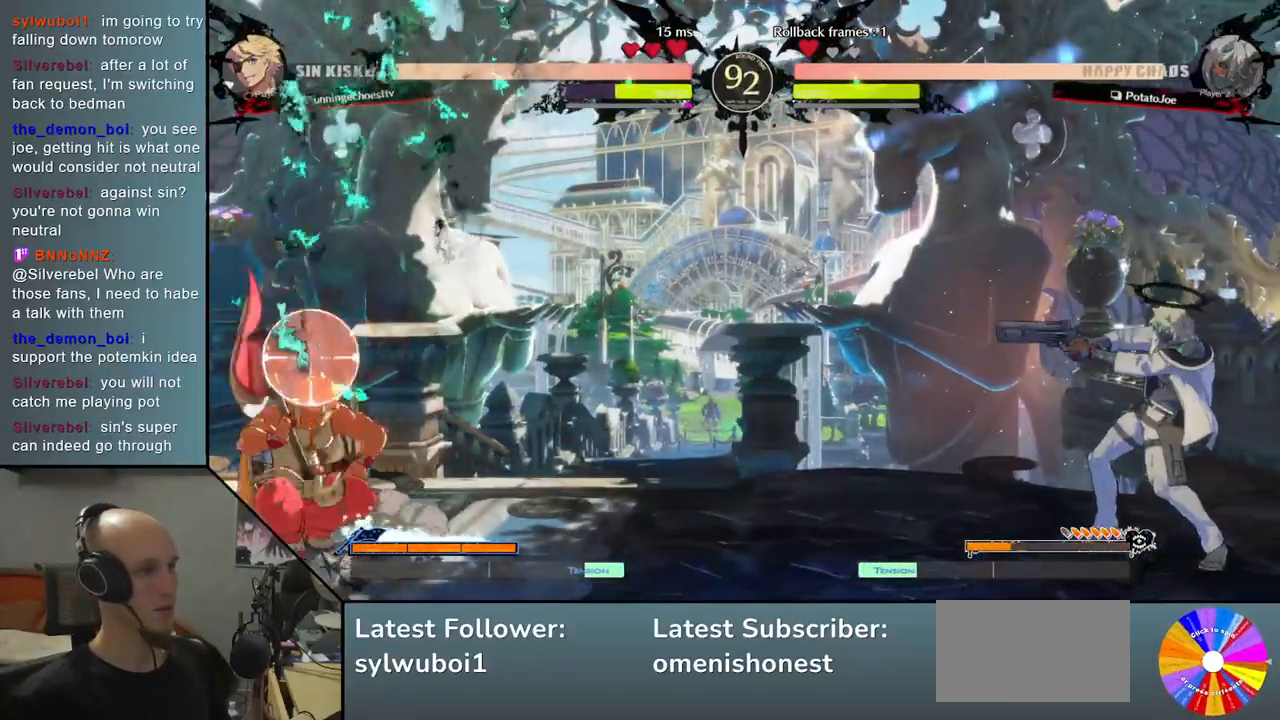
{"buttons": [], "left_stick": "center", "events": [[100, "L2", "down"], [300, "L2", "up"]]}
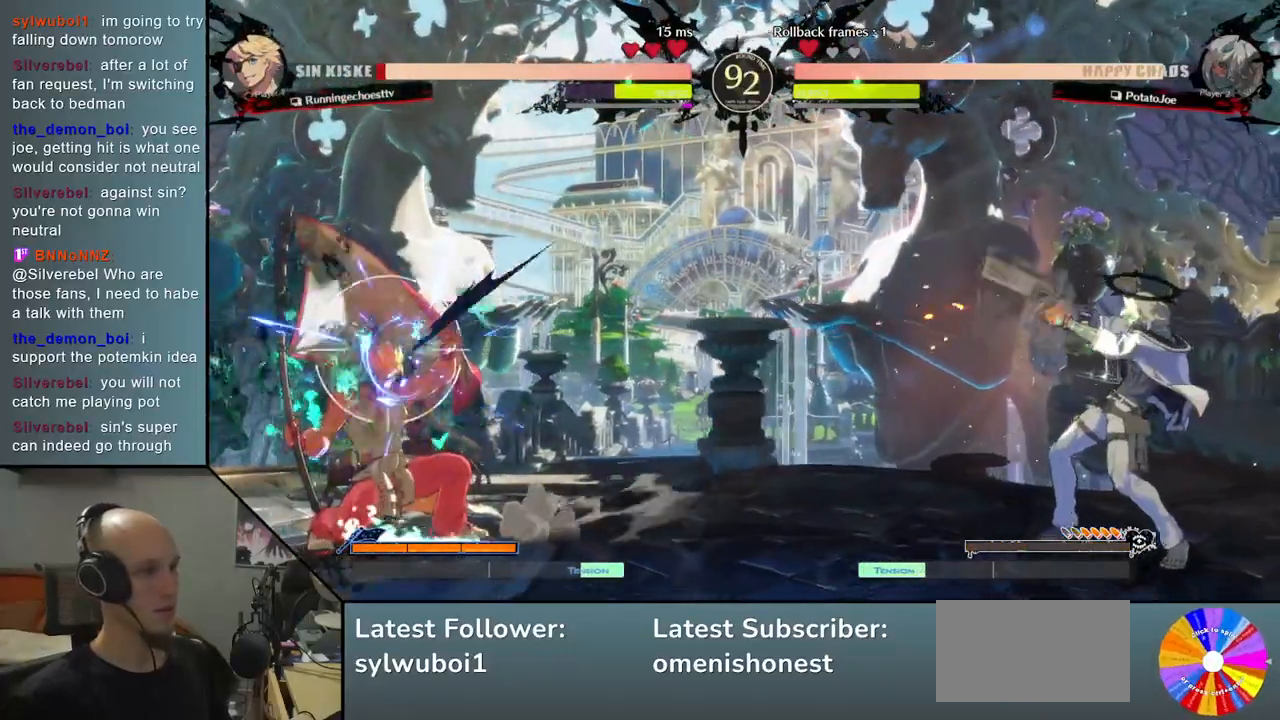
{"buttons": ["L2"], "left_stick": "center", "events": [[400, "L2", "down"]]}
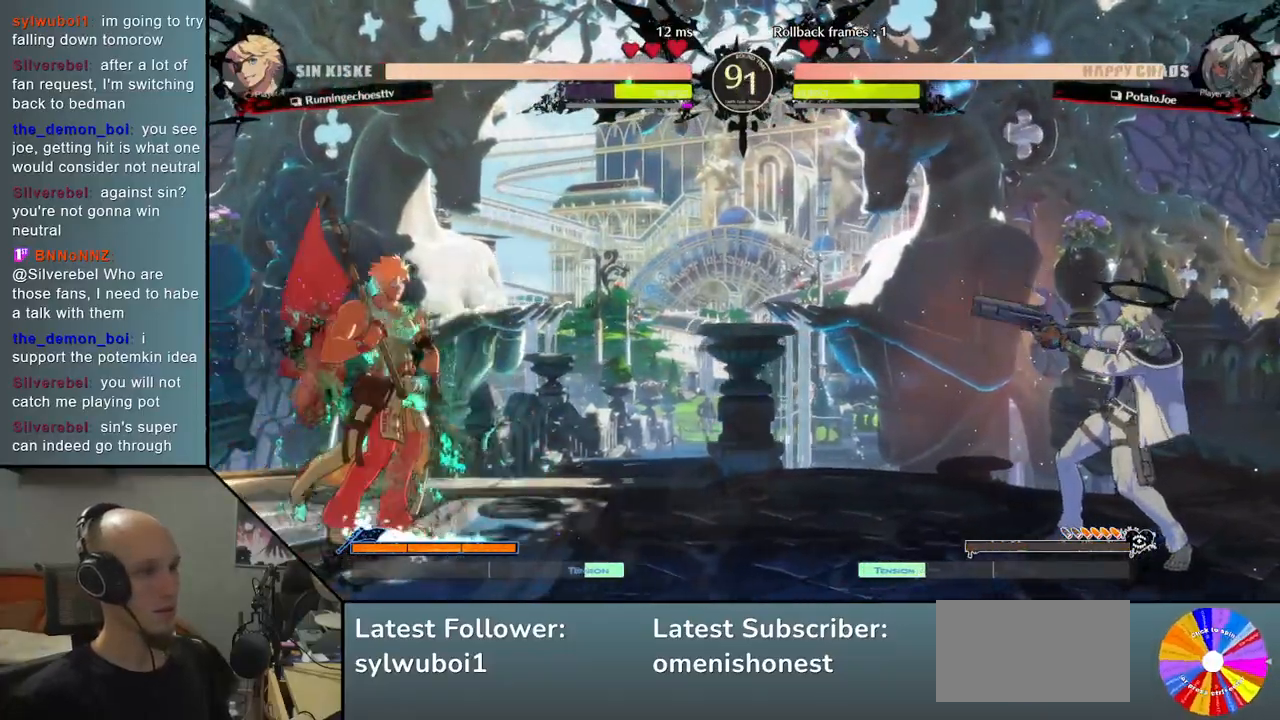
{"buttons": ["L2"], "left_stick": "center", "events": [[67, "L2", "up"], [333, "L2", "down"]]}
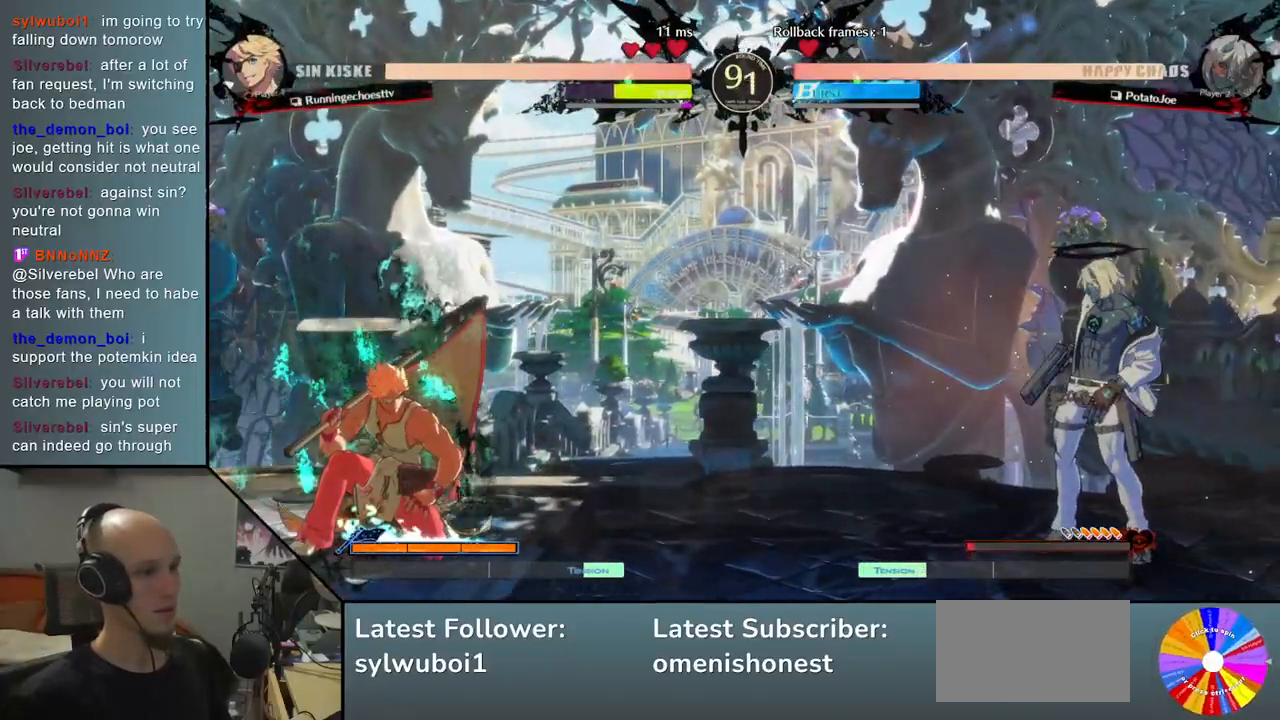
{"buttons": [], "left_stick": "center", "events": [[100, "L2", "up"]]}
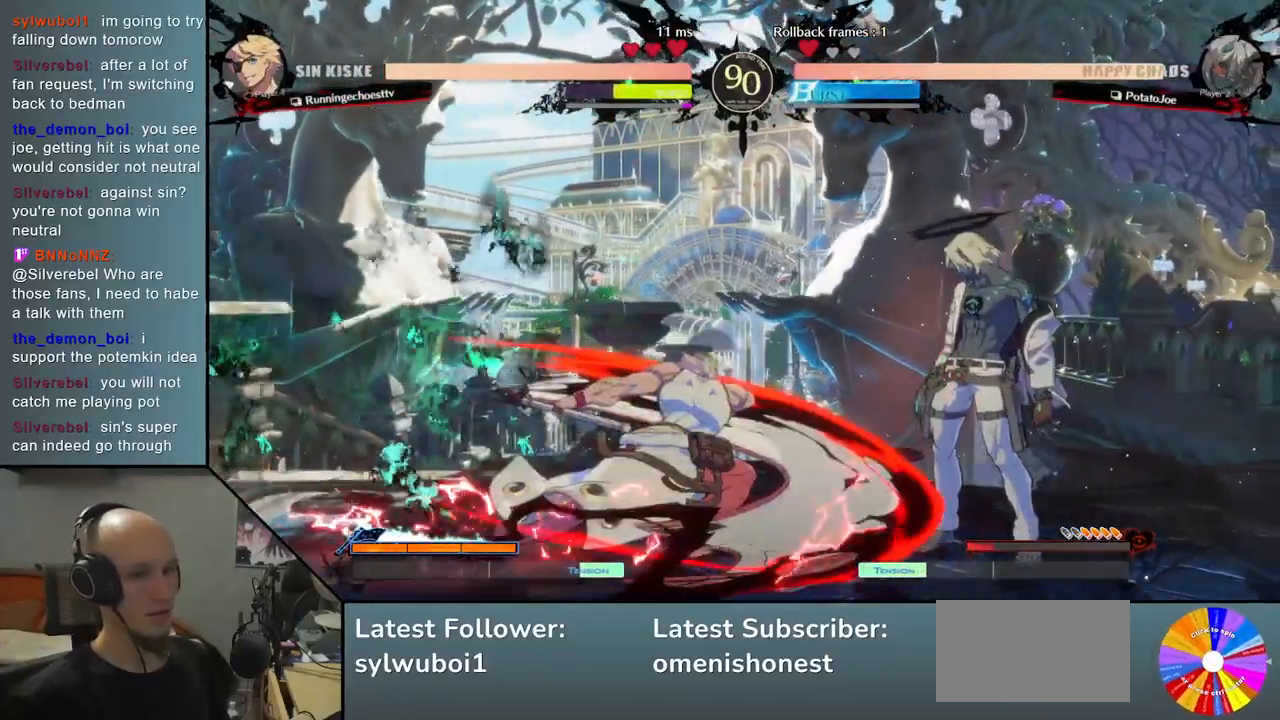
{"buttons": [], "left_stick": "right", "events": [[117, "left_stick", "right"]]}
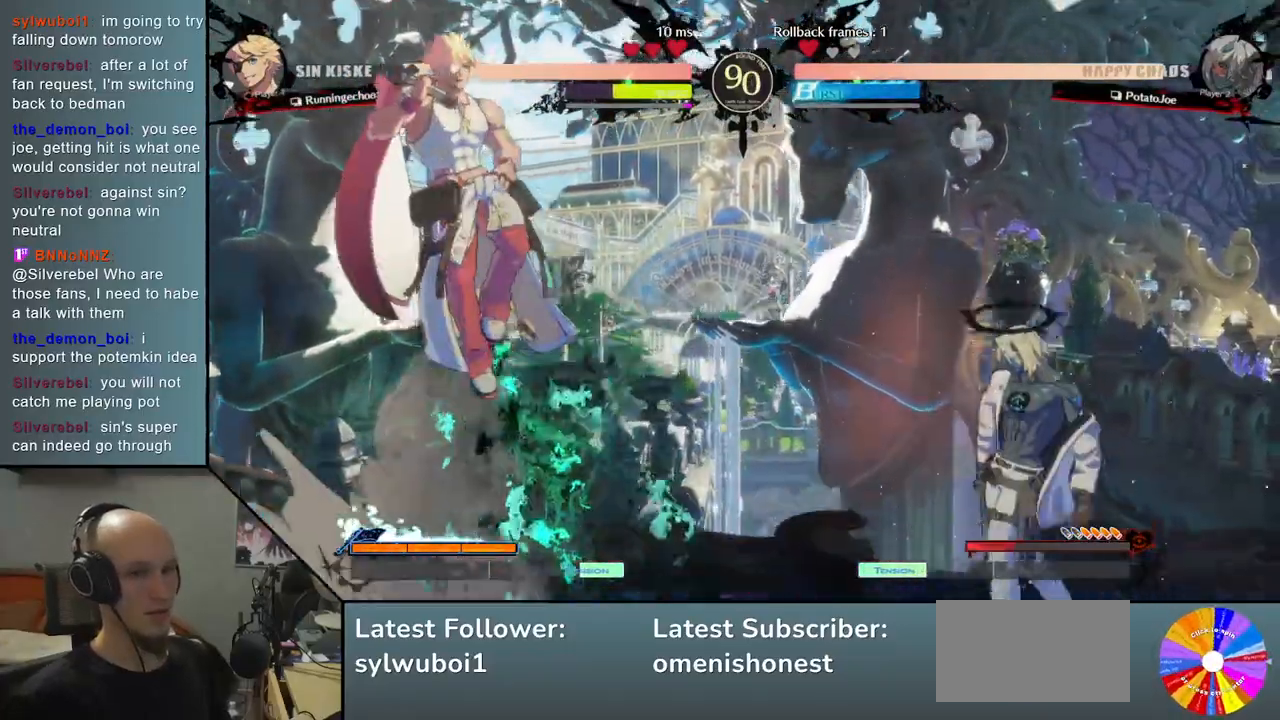
{"buttons": [], "left_stick": "down", "events": [[250, "left_stick", "center"], [300, "left_stick", "down"]]}
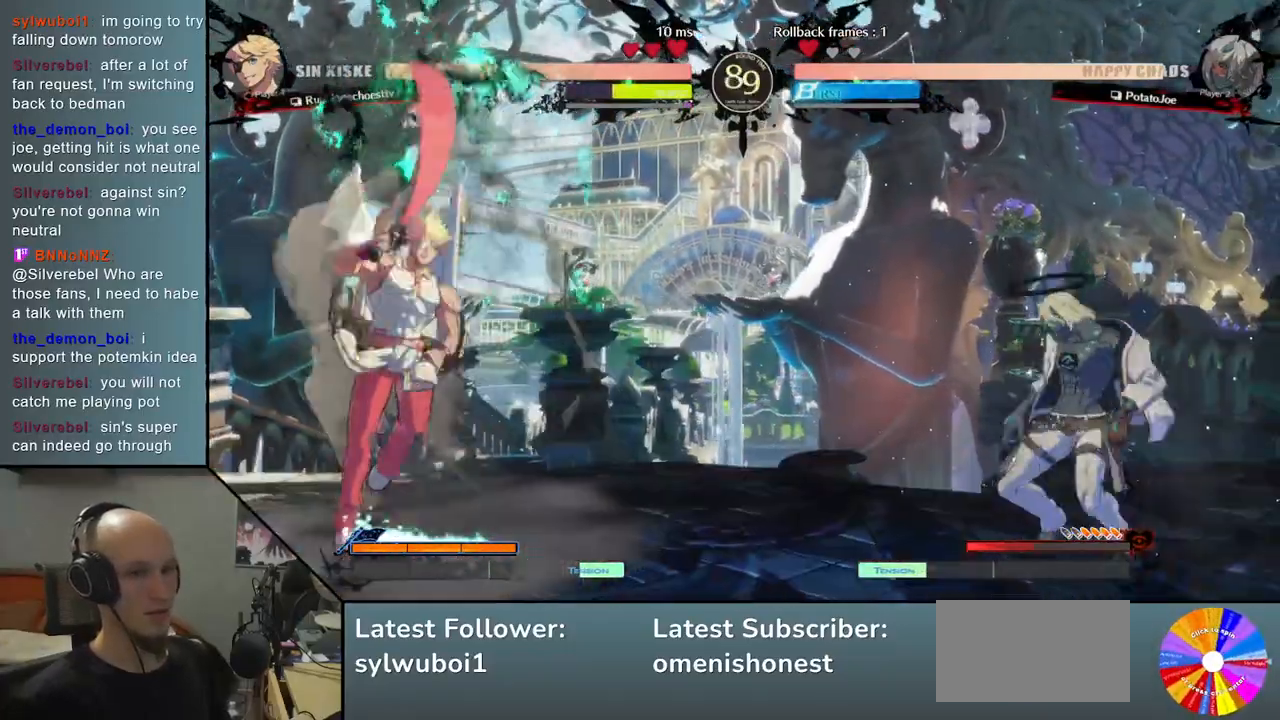
{"buttons": [], "left_stick": "left", "events": [[33, "CIRCLE", "down"], [83, "left_stick", "center"], [450, "CIRCLE", "up"], [500, "left_stick", "left"]]}
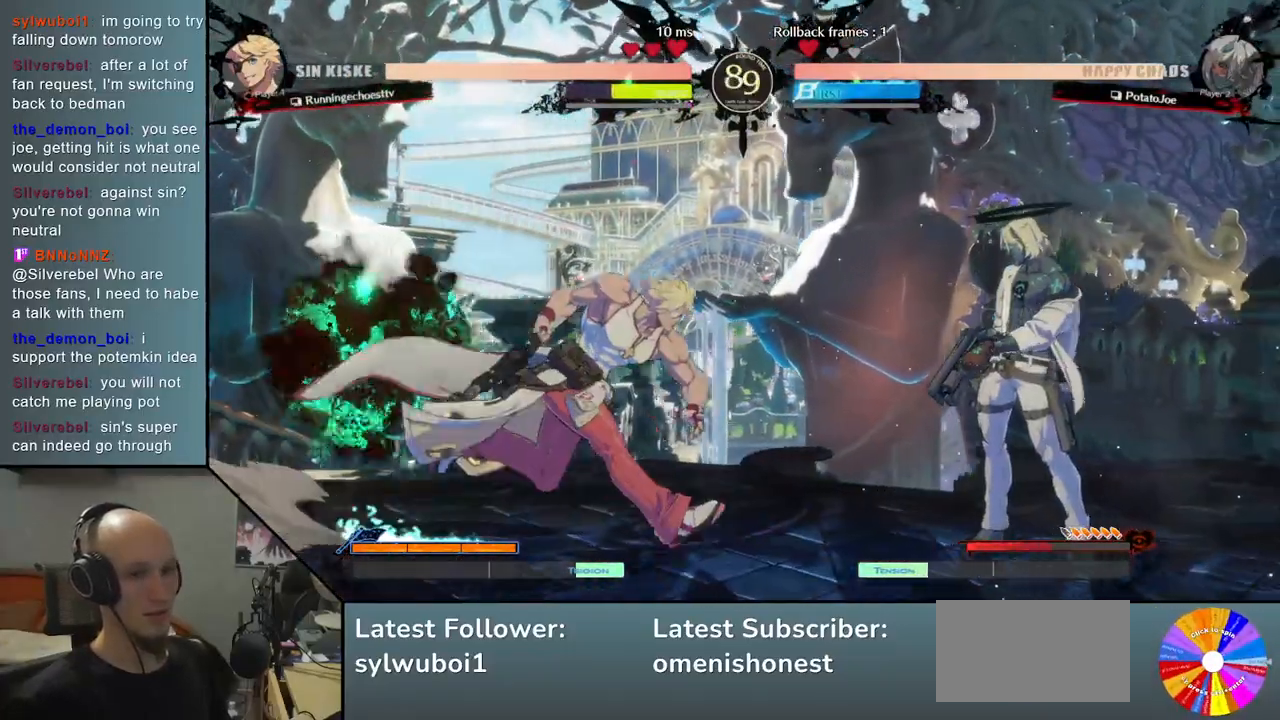
{"buttons": ["CIRCLE"], "left_stick": "right", "events": [[67, "TRIANGLE", "down"], [150, "TRIANGLE", "up"], [217, "CIRCLE", "down"], [267, "CIRCLE", "up"], [350, "CIRCLE", "down"], [417, "left_stick", "center"], [433, "CIRCLE", "up"], [483, "CIRCLE", "down"], [483, "left_stick", "right"]]}
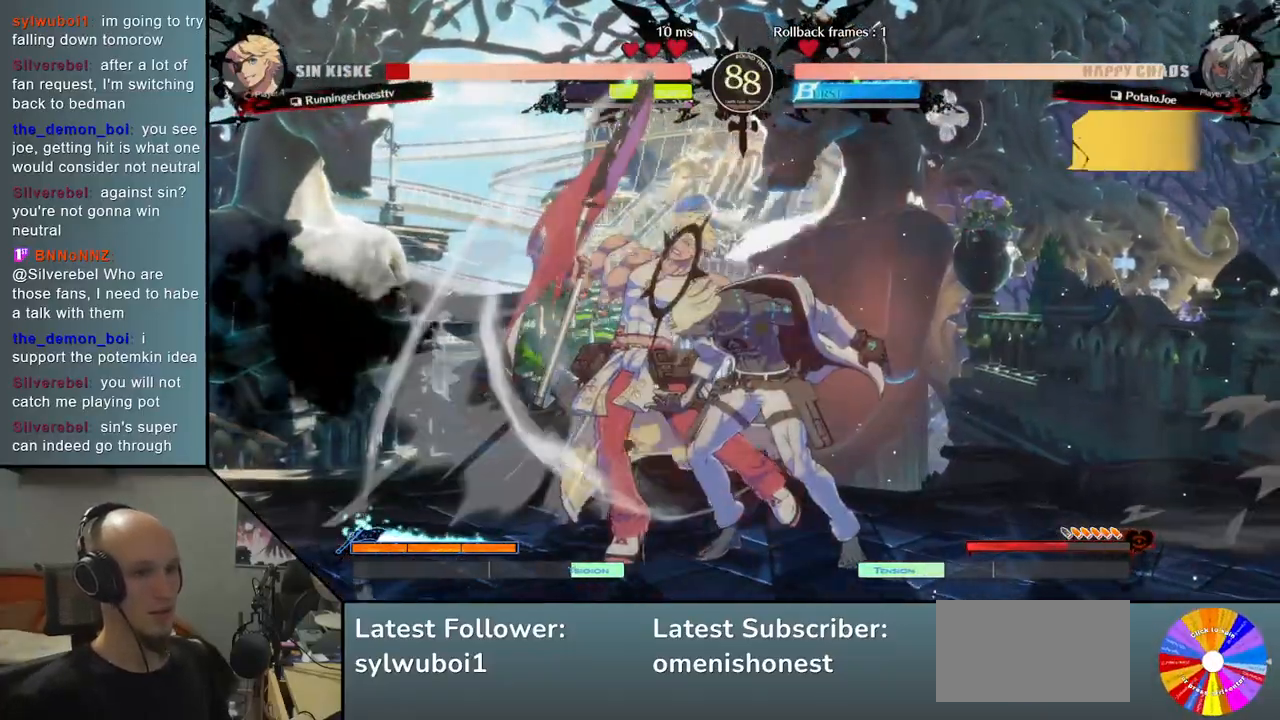
{"buttons": [], "left_stick": "down", "events": [[83, "CIRCLE", "up"], [150, "left_stick", "down"], [217, "SQUARE", "down"], [317, "SQUARE", "up"], [383, "SQUARE", "down"], [483, "SQUARE", "up"]]}
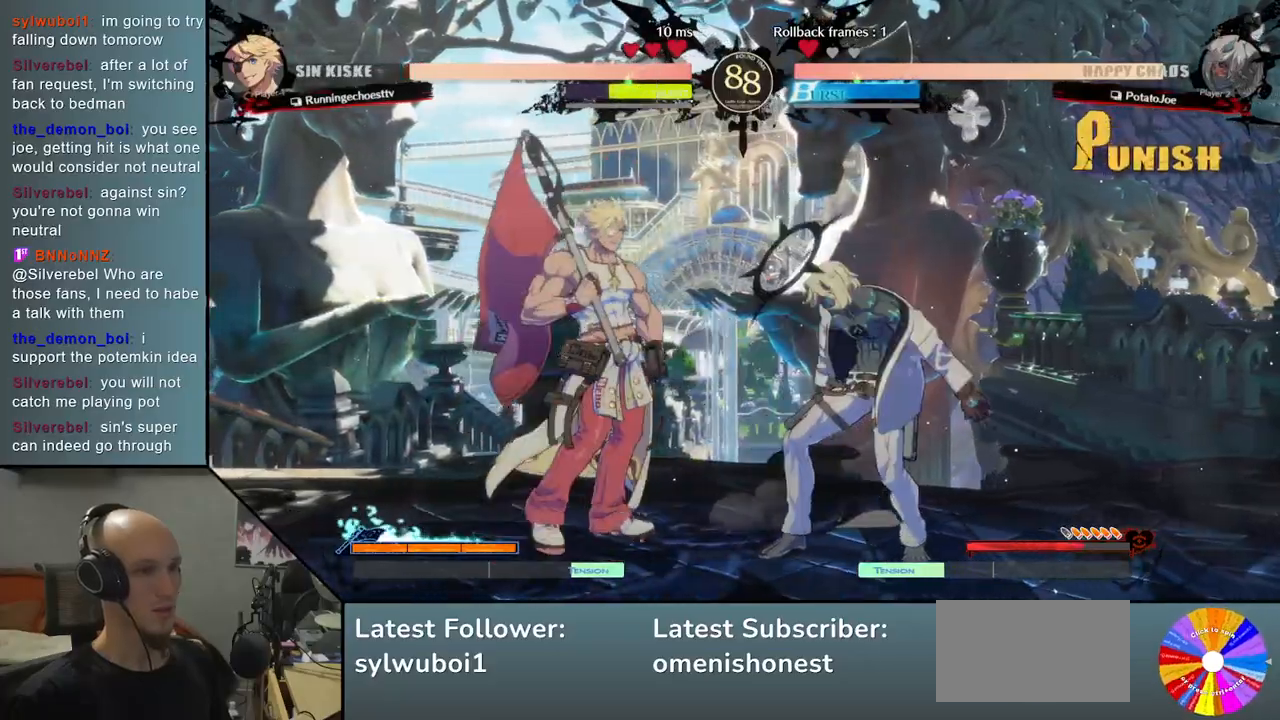
{"buttons": [], "left_stick": "right", "events": [[17, "SQUARE", "down"], [150, "SQUARE", "up"], [233, "CROSS", "down"], [383, "CROSS", "up"], [450, "left_stick", "right"]]}
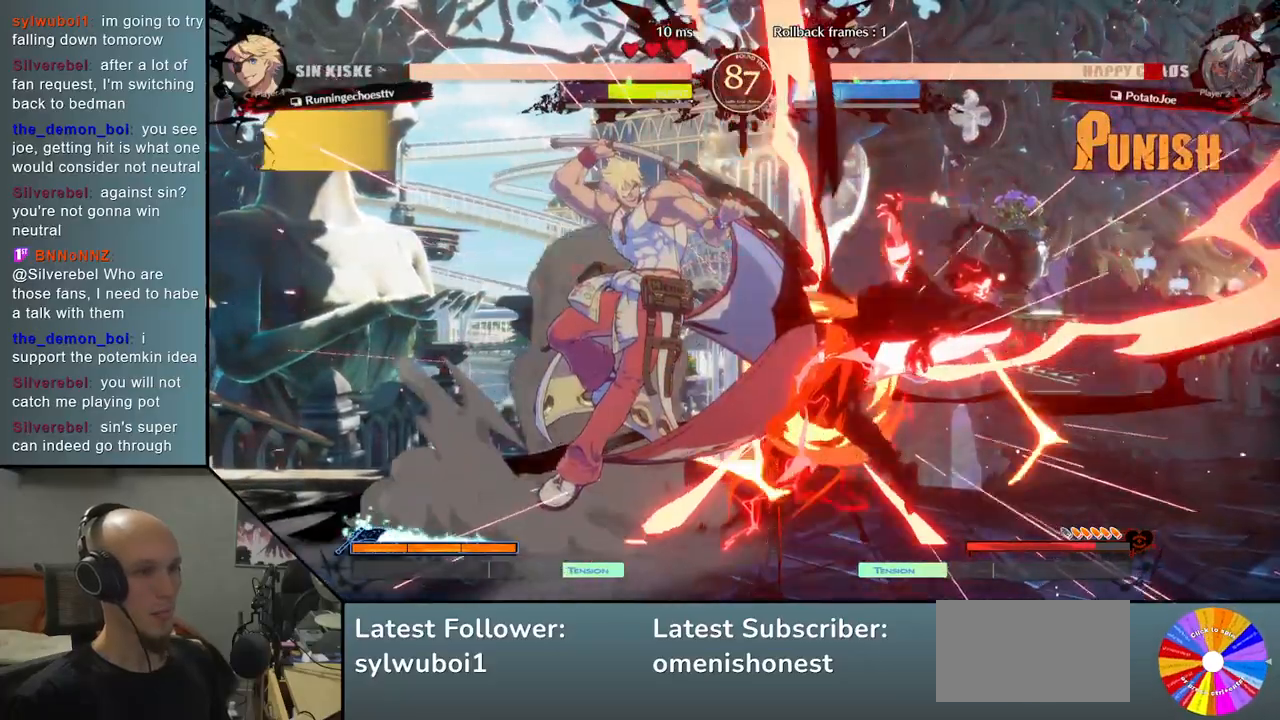
{"buttons": [], "left_stick": "right", "events": []}
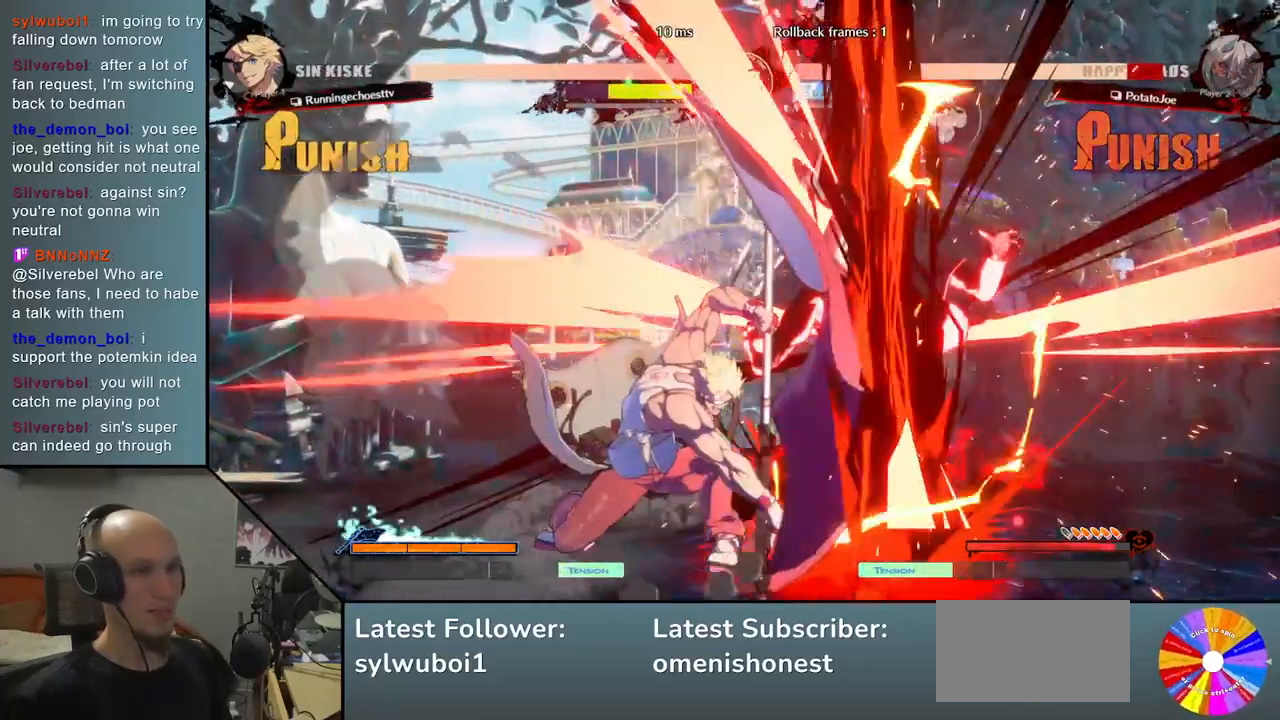
{"buttons": [], "left_stick": "right", "events": []}
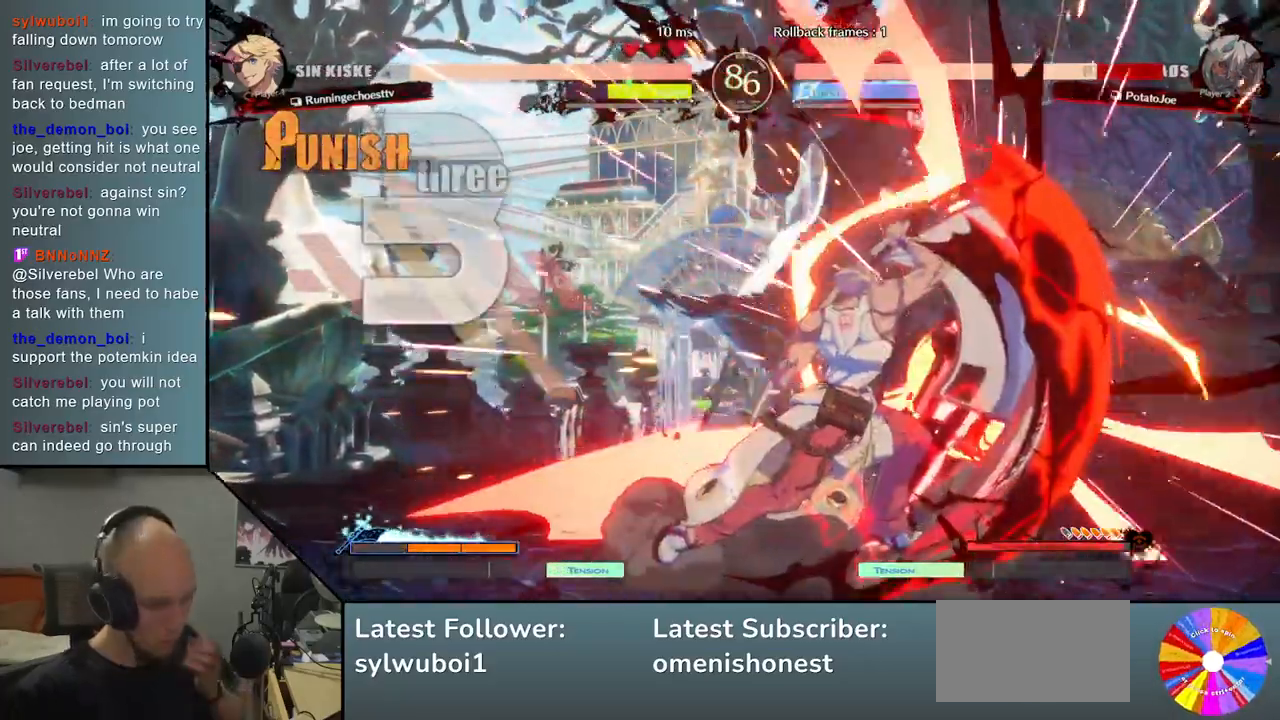
{"buttons": [], "left_stick": "right", "events": []}
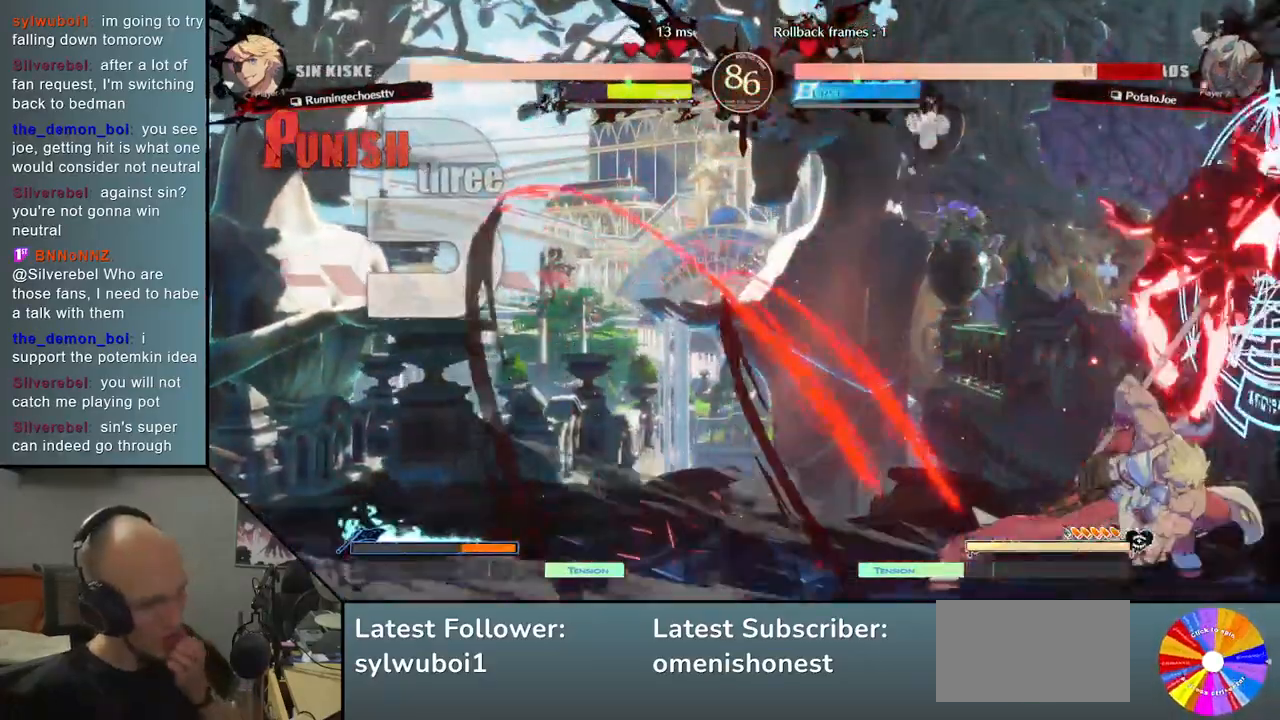
{"buttons": [], "left_stick": "down-right", "events": [[400, "left_stick", "down-right"]]}
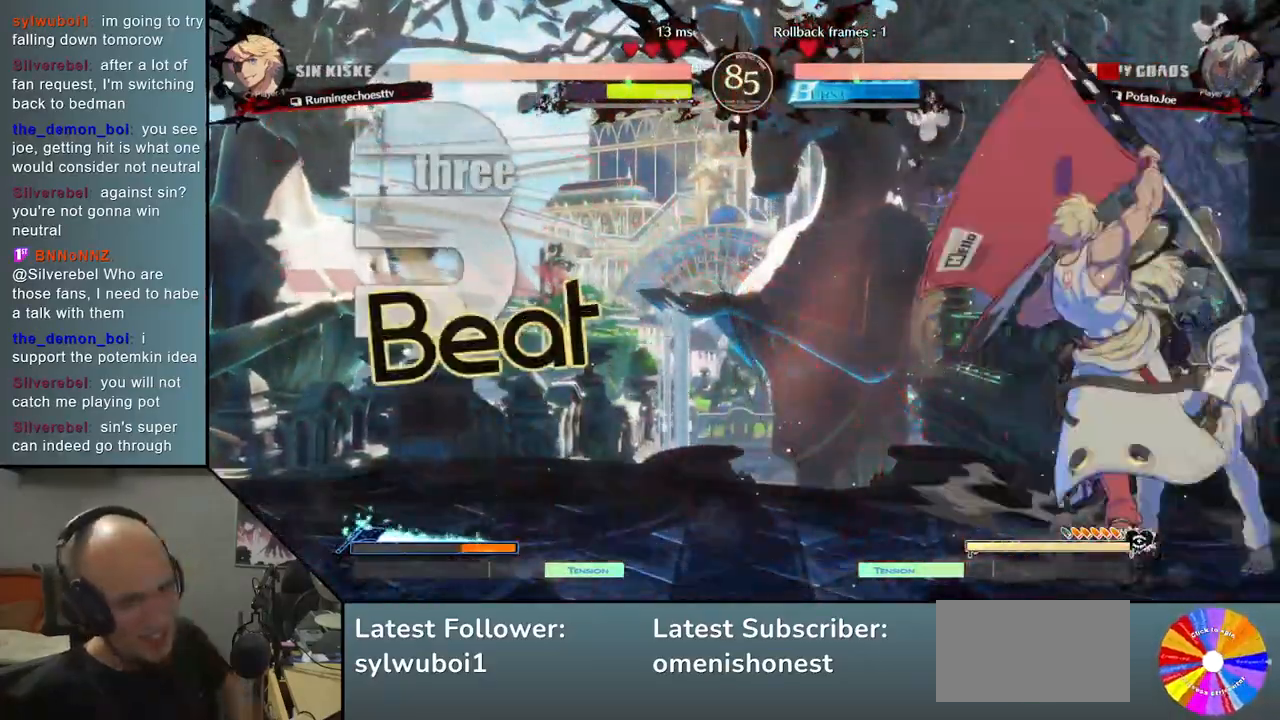
{"buttons": [], "left_stick": "down-right", "events": [[167, "CIRCLE", "down"], [250, "CIRCLE", "up"], [350, "CIRCLE", "down"], [500, "CIRCLE", "up"]]}
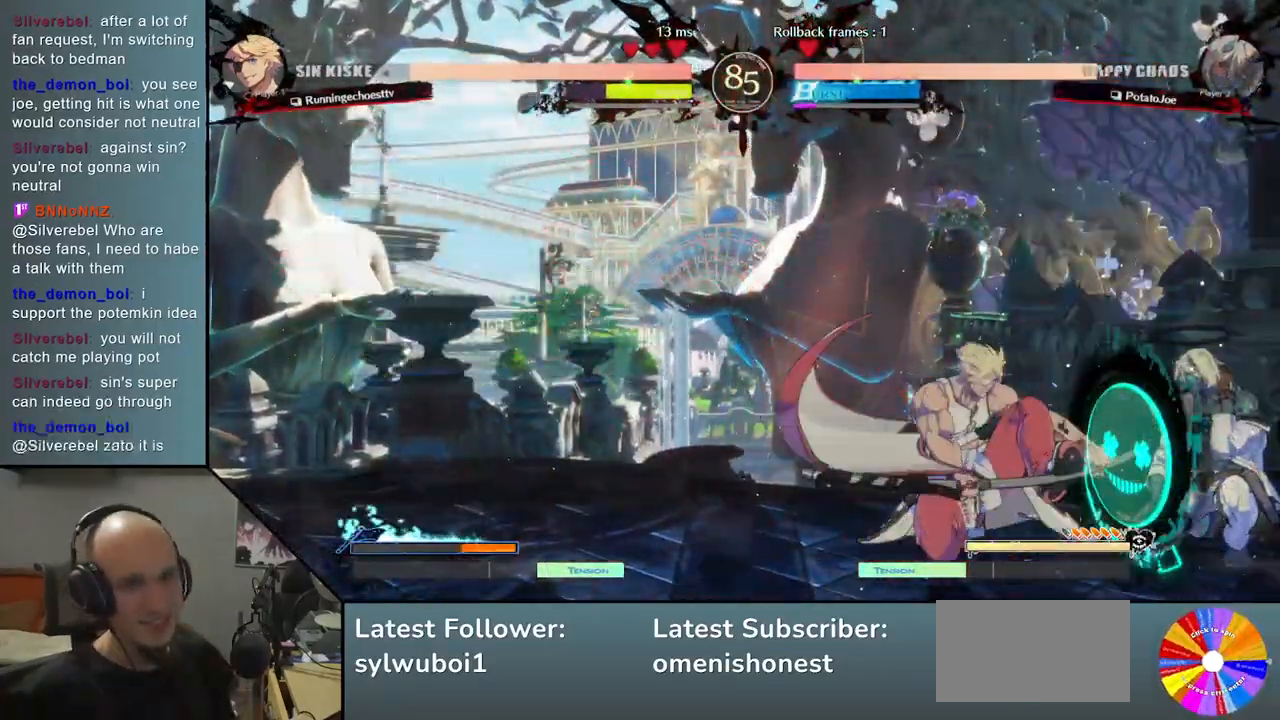
{"buttons": [], "left_stick": "left", "events": [[467, "left_stick", "left"]]}
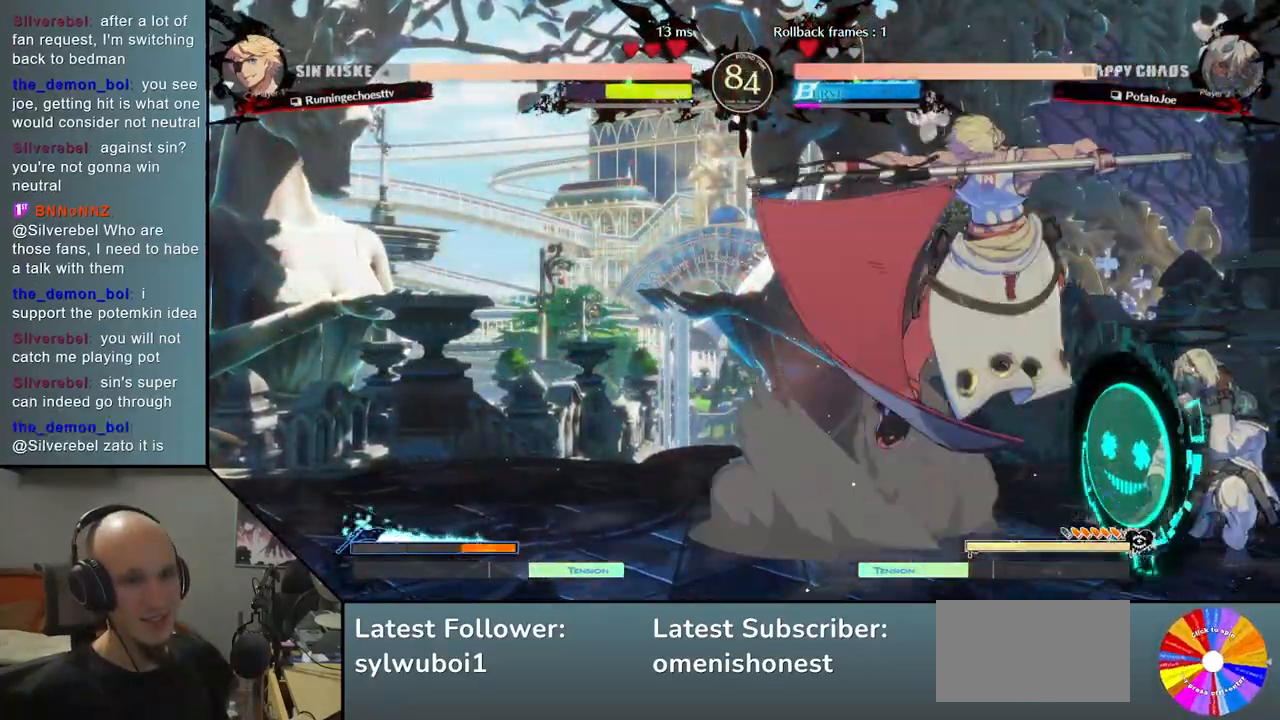
{"buttons": [], "left_stick": "left", "events": [[17, "CIRCLE", "down"], [83, "CIRCLE", "up"], [183, "CIRCLE", "down"], [233, "CIRCLE", "up"], [317, "CIRCLE", "down"], [383, "CIRCLE", "up"]]}
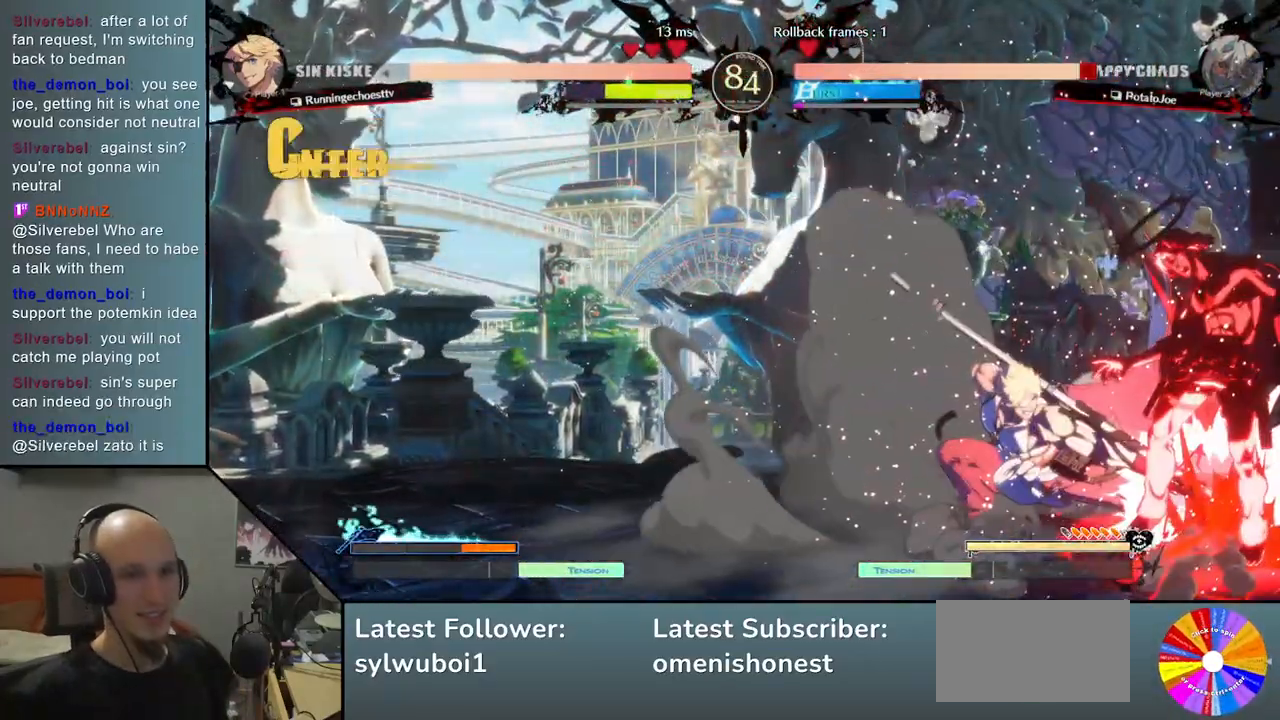
{"buttons": [], "left_stick": "down-right", "events": [[33, "left_stick", "center"], [83, "left_stick", "right"], [450, "left_stick", "down-right"]]}
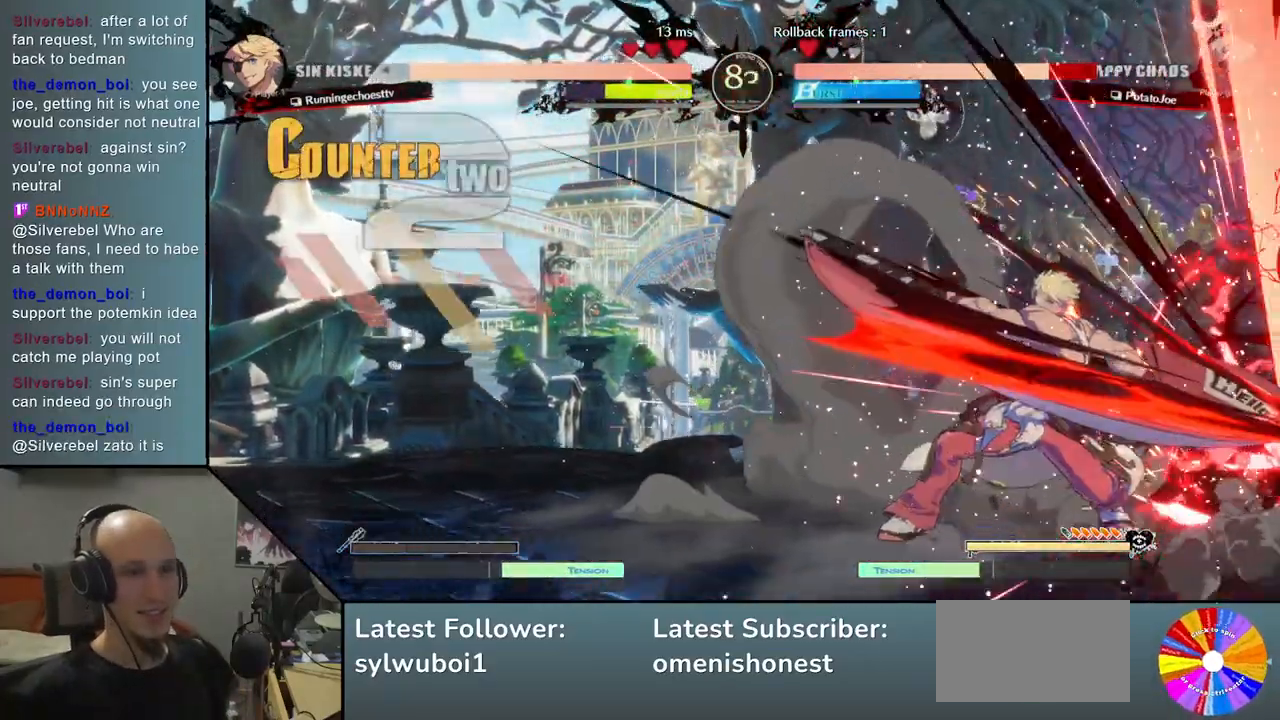
{"buttons": [], "left_stick": "down-right", "events": []}
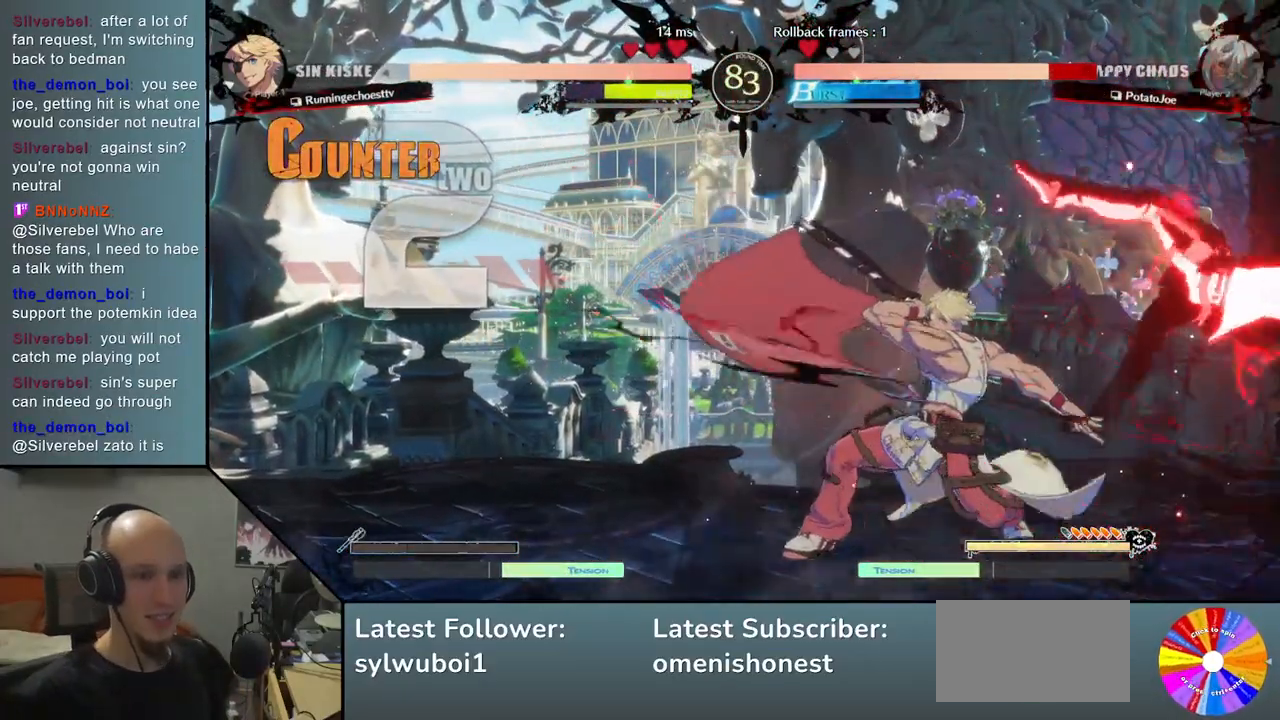
{"buttons": [], "left_stick": "down-right", "events": []}
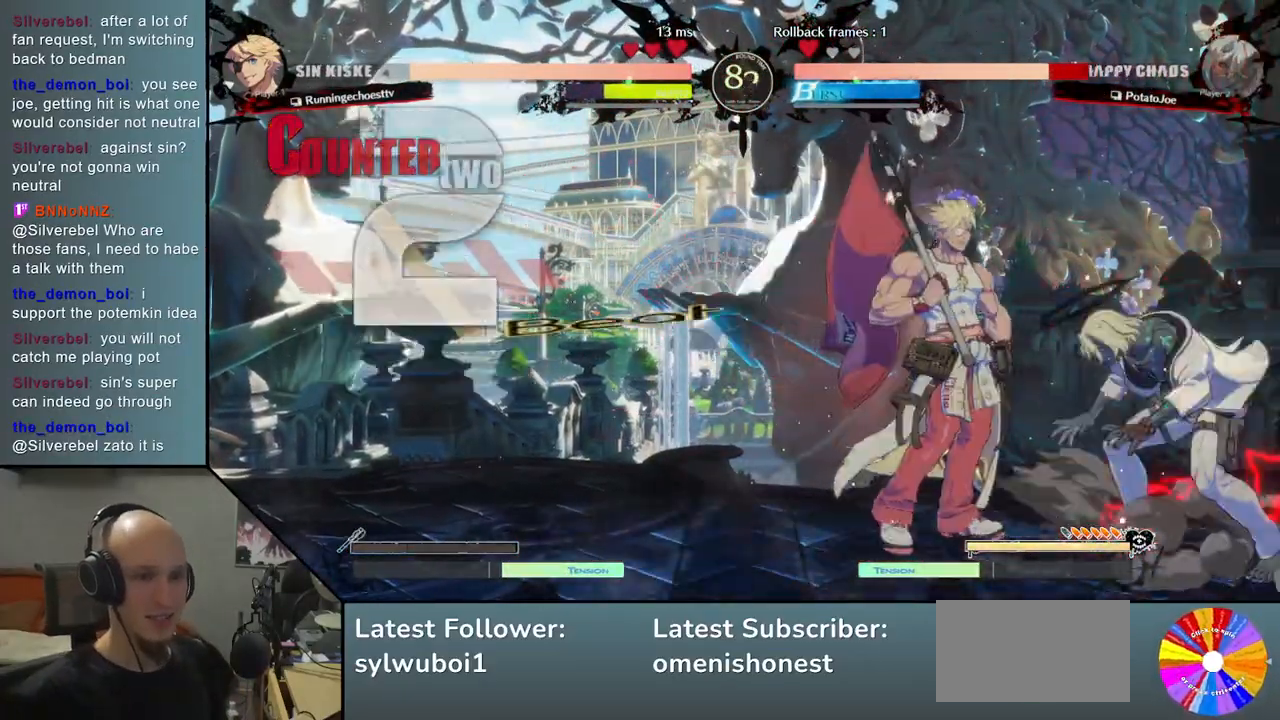
{"buttons": ["CIRCLE"], "left_stick": "down-right", "events": [[500, "CIRCLE", "down"]]}
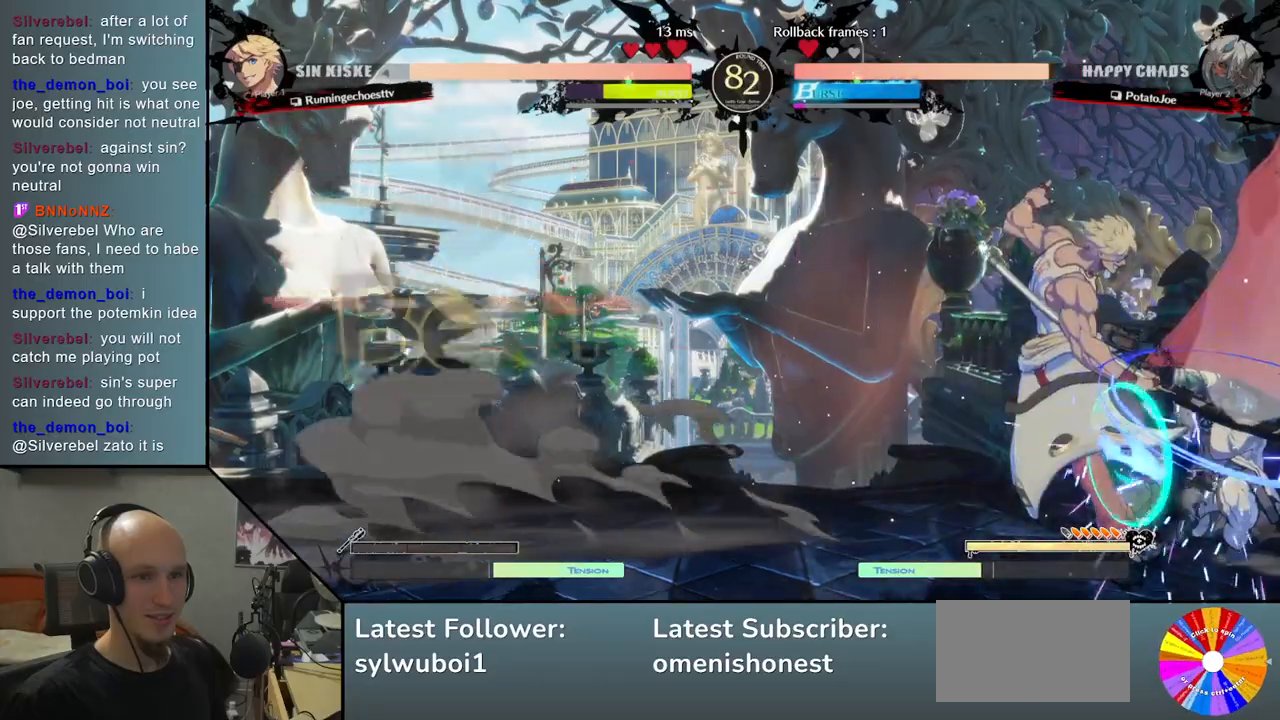
{"buttons": [], "left_stick": "down-right", "events": [[33, "CIRCLE", "up"], [133, "CIRCLE", "down"], [167, "CIRCLE", "up"]]}
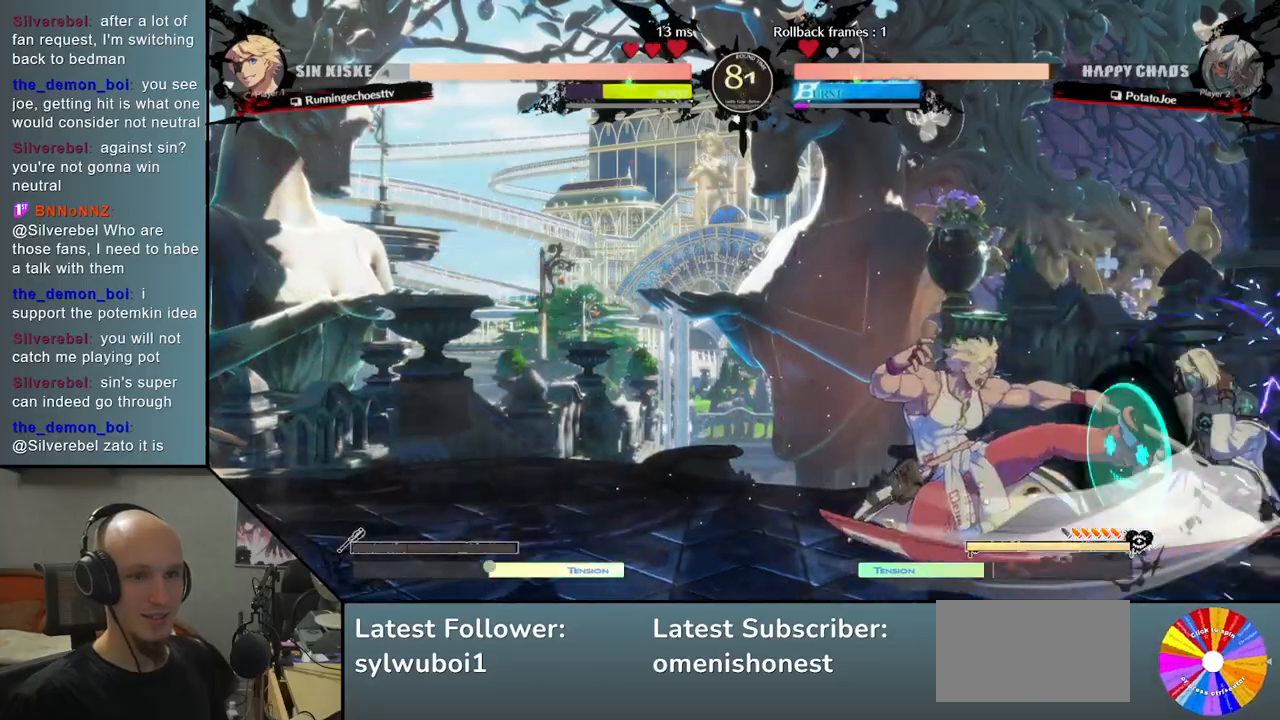
{"buttons": [], "left_stick": "down-right", "events": []}
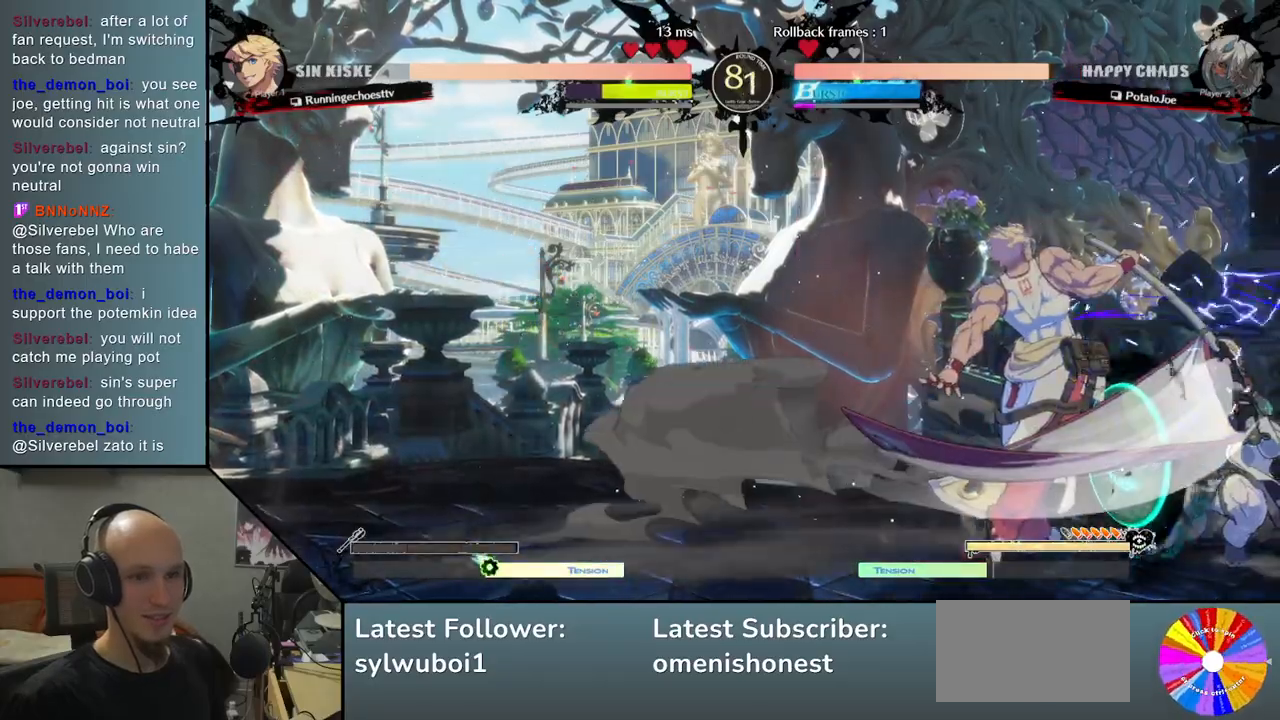
{"buttons": [], "left_stick": "right", "events": [[167, "left_stick", "right"]]}
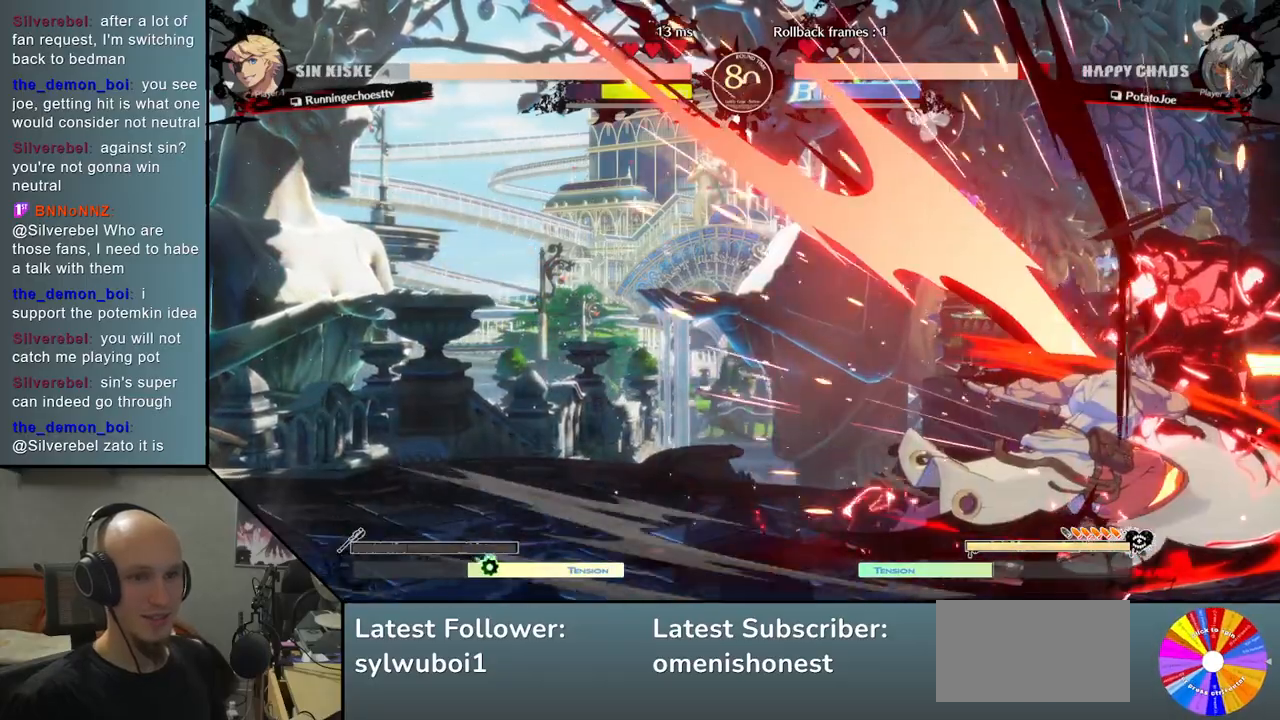
{"buttons": [], "left_stick": "right", "events": [[400, "left_stick", "down-right"], [500, "left_stick", "right"]]}
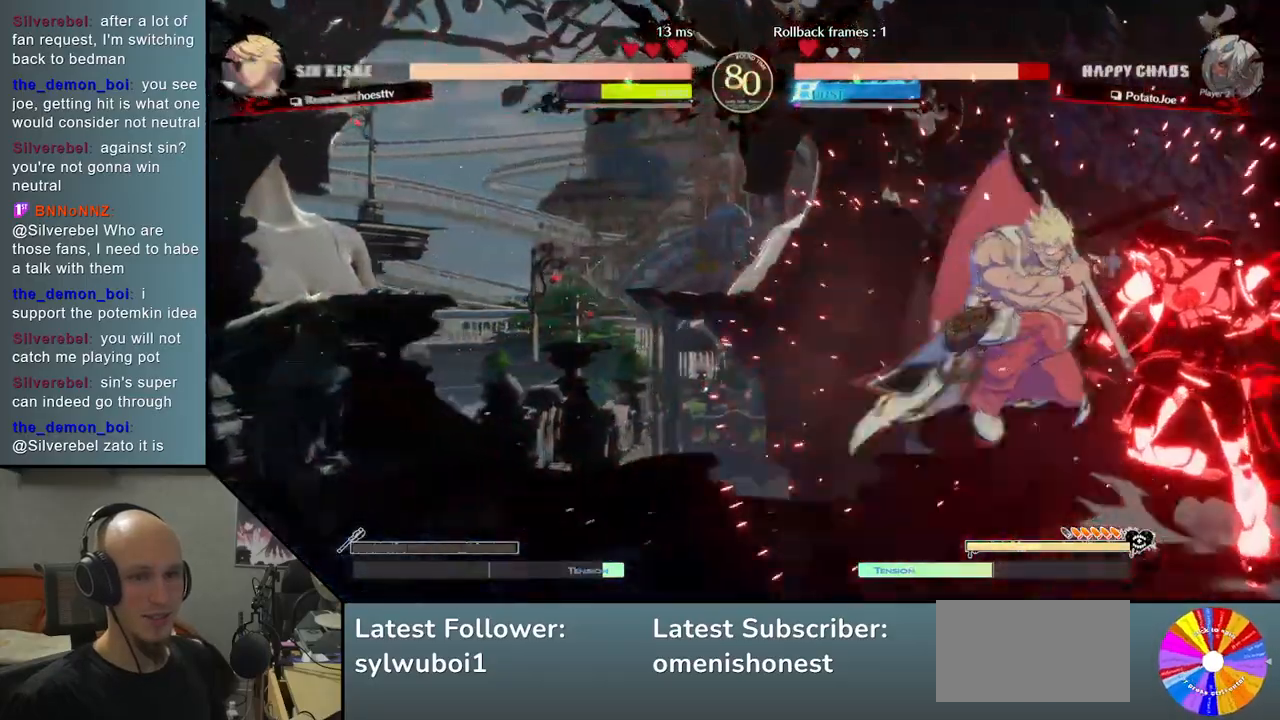
{"buttons": [], "left_stick": "right", "events": []}
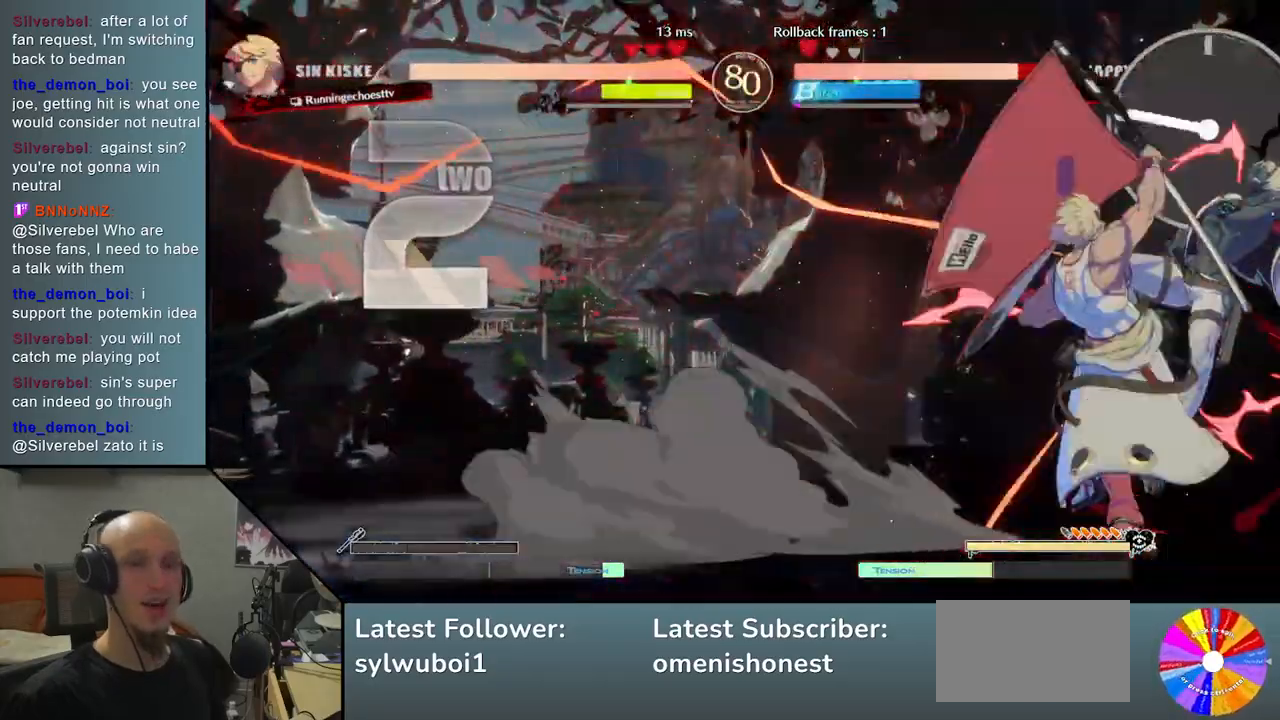
{"buttons": [], "left_stick": "right", "events": []}
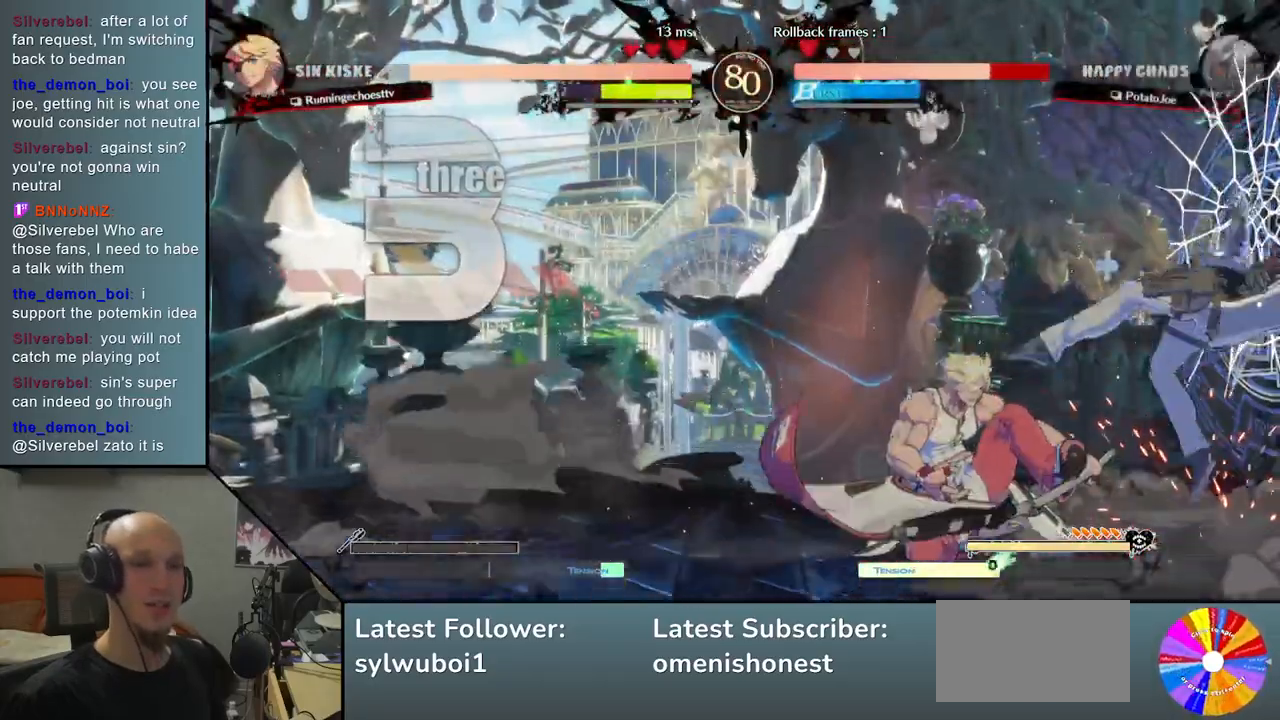
{"buttons": [], "left_stick": "right", "events": []}